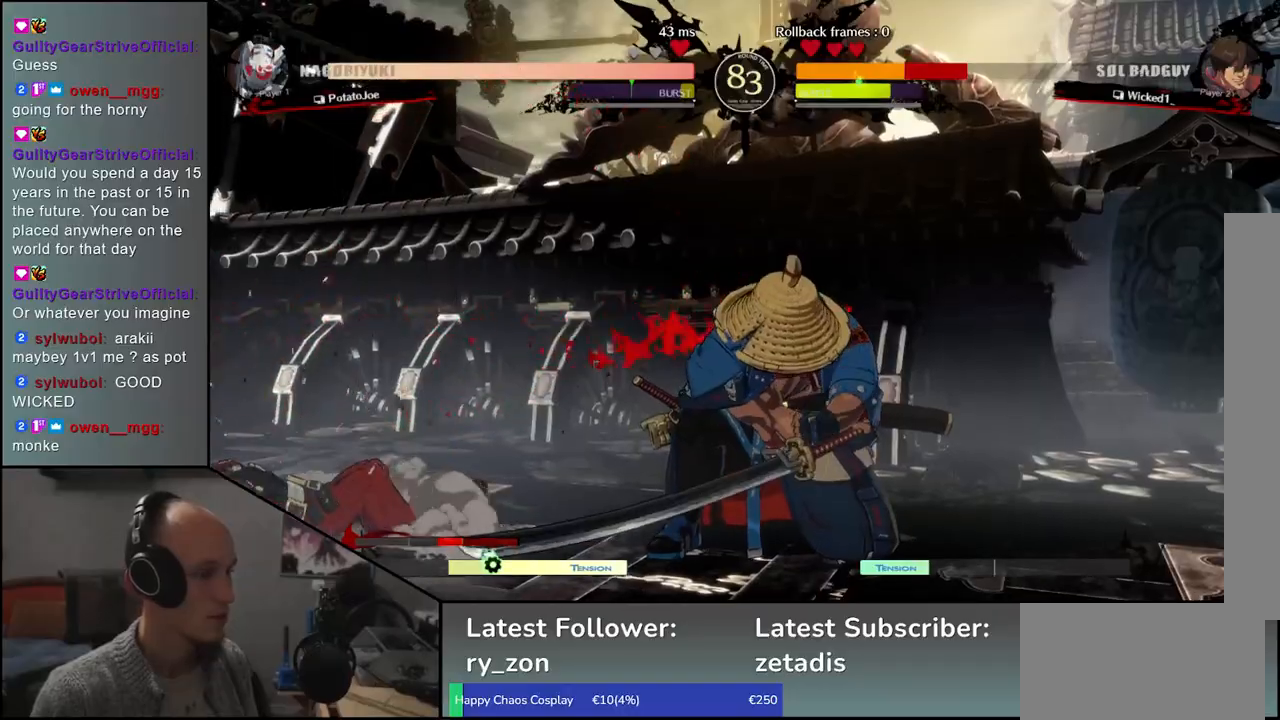
Gameplay with a controller (arcade stick); each line is a JSON object with the inputs held at the frame after it. "events" lists button and stick changes between this image and that frame as [ms after this image, input, new state], when the widget could be followed in between. Not read: L3 R3 other_buttons.
{"buttons": [], "left_stick": "right", "events": [[50, "left_stick", "down"], [100, "left_stick", "right"], [267, "L1", "down"], [433, "L1", "up"]]}
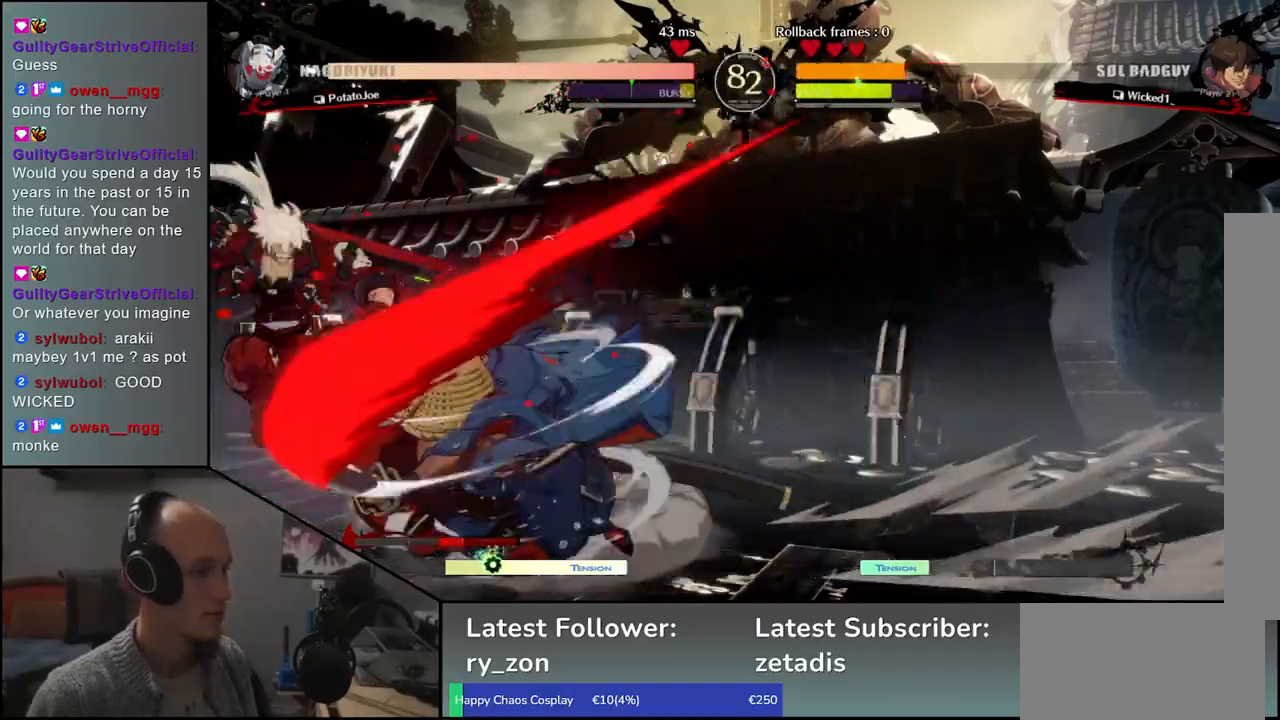
{"buttons": [], "left_stick": "down", "events": [[83, "left_stick", "center"], [150, "left_stick", "left"], [300, "L1", "down"], [300, "left_stick", "down"], [400, "left_stick", "left"], [417, "L1", "up"], [483, "left_stick", "down"]]}
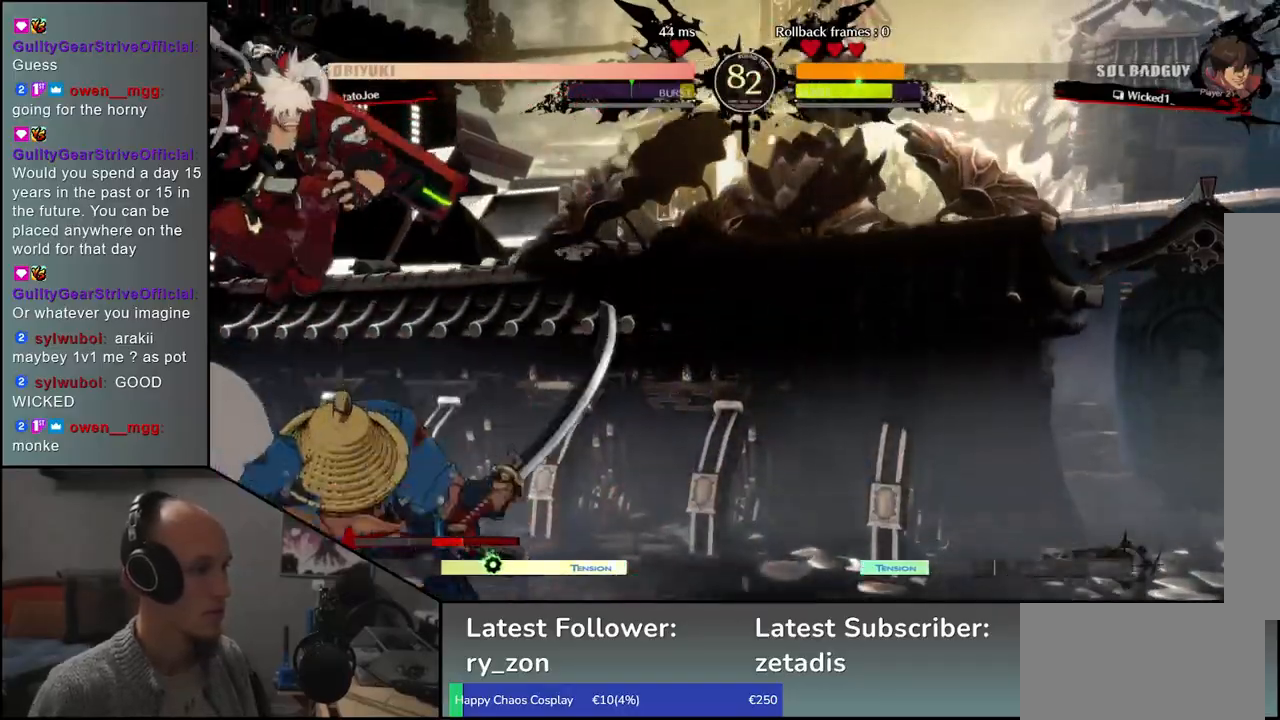
{"buttons": [], "left_stick": "down-left", "events": [[17, "L1", "down"], [100, "left_stick", "left"], [133, "L1", "up"], [250, "left_stick", "down-right"], [450, "left_stick", "down-left"]]}
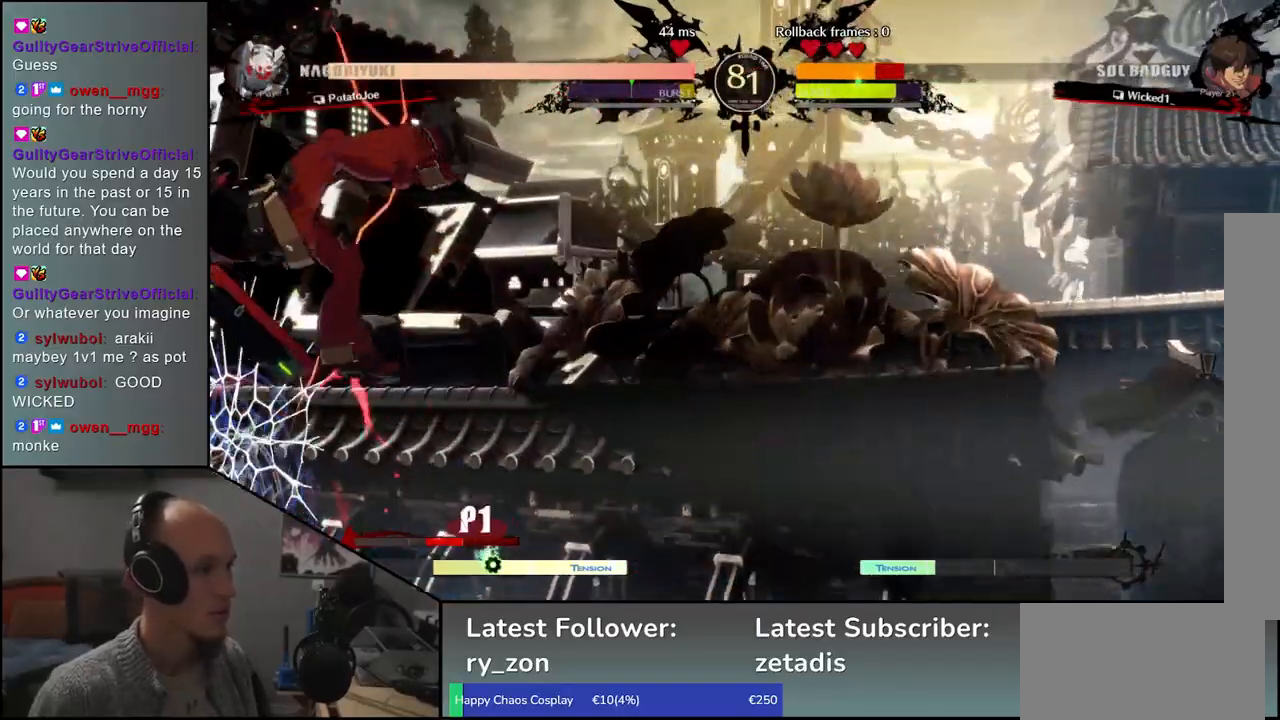
{"buttons": ["R1"], "left_stick": "center", "events": [[67, "left_stick", "center"], [283, "R1", "down"], [367, "R1", "up"], [450, "R1", "down"]]}
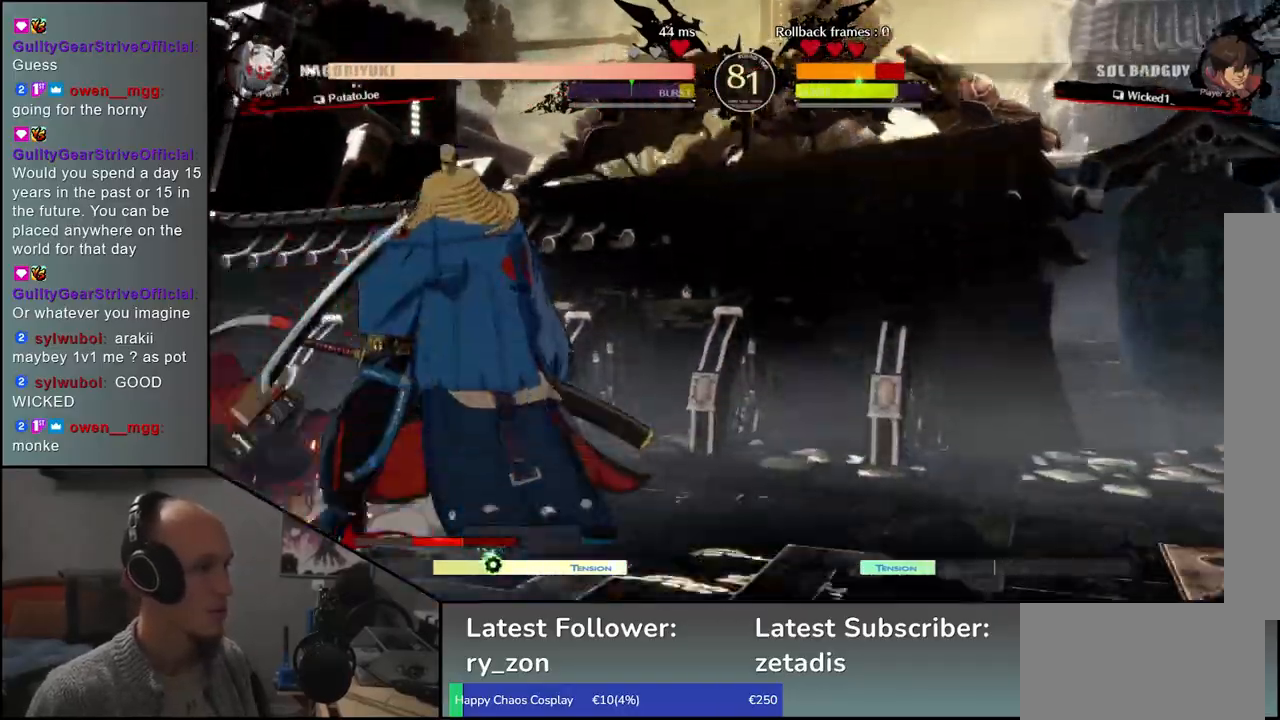
{"buttons": [], "left_stick": "center", "events": [[50, "R1", "up"], [133, "R1", "down"], [233, "R1", "up"]]}
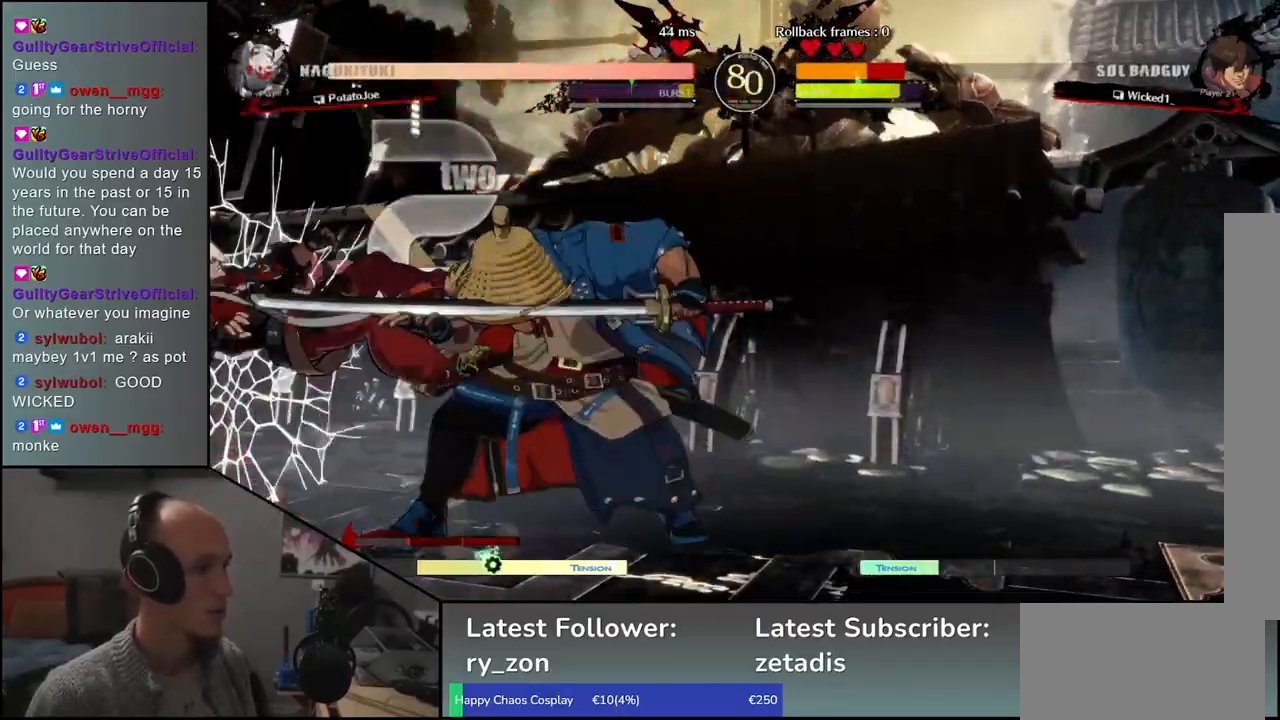
{"buttons": [], "left_stick": "center", "events": [[433, "R1", "down"], [500, "R1", "up"]]}
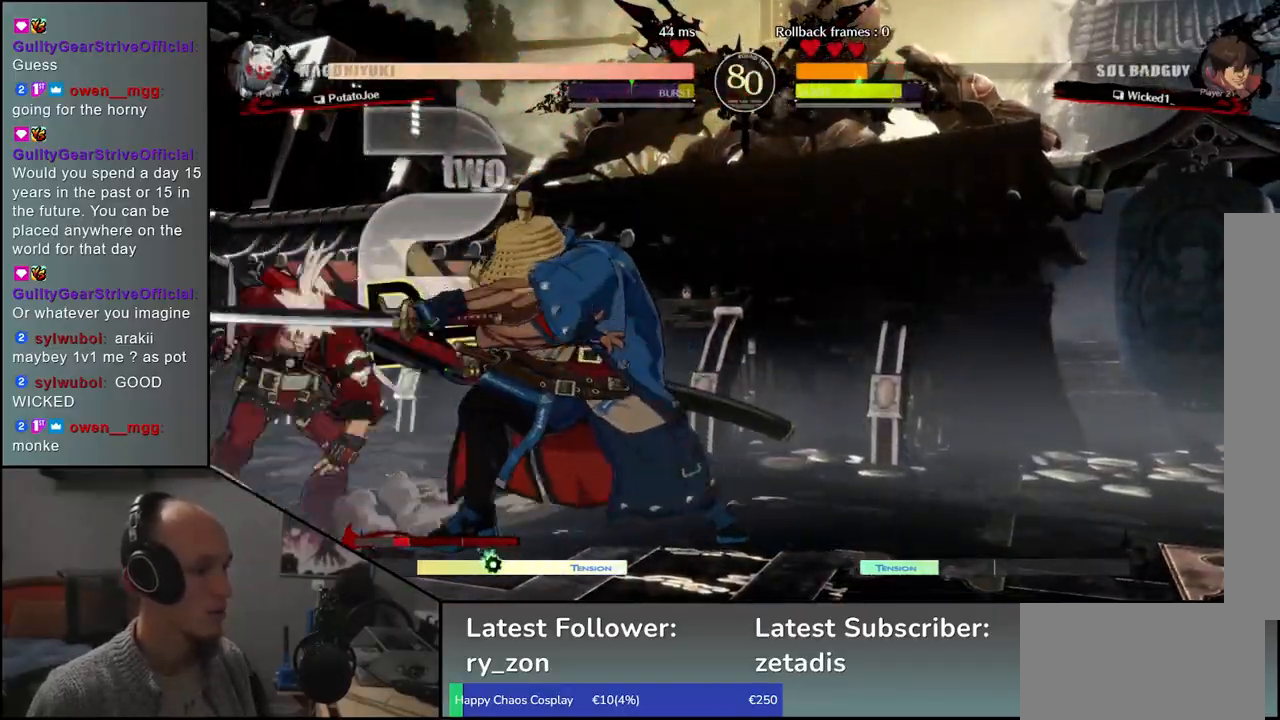
{"buttons": [], "left_stick": "center", "events": [[133, "R1", "down"], [200, "R1", "up"], [317, "R1", "down"], [400, "R1", "up"]]}
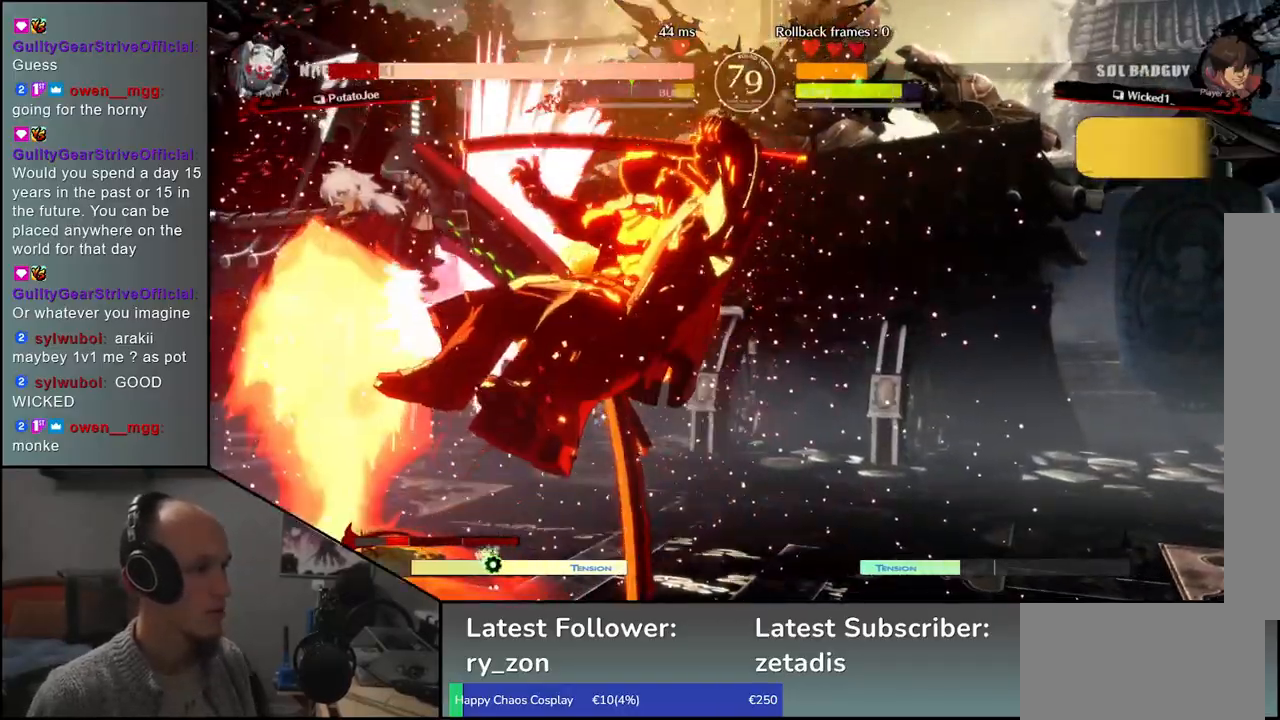
{"buttons": [], "left_stick": "right", "events": [[133, "left_stick", "right"]]}
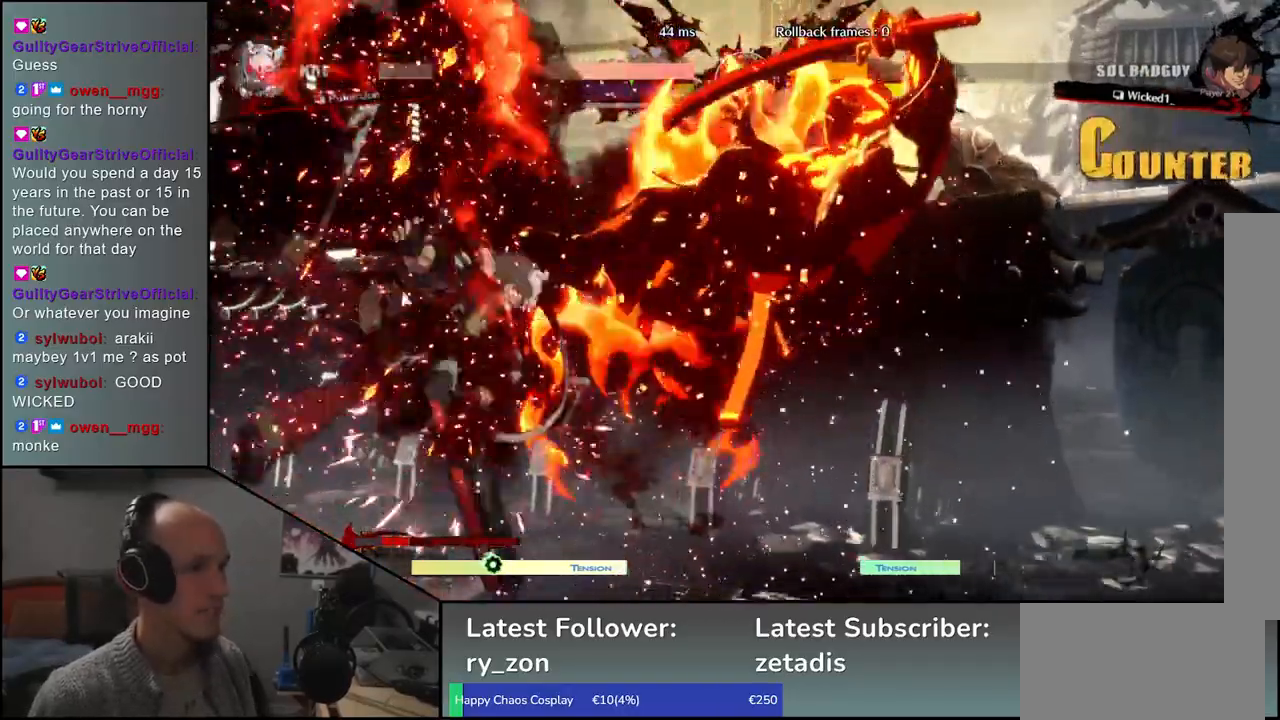
{"buttons": [], "left_stick": "right", "events": []}
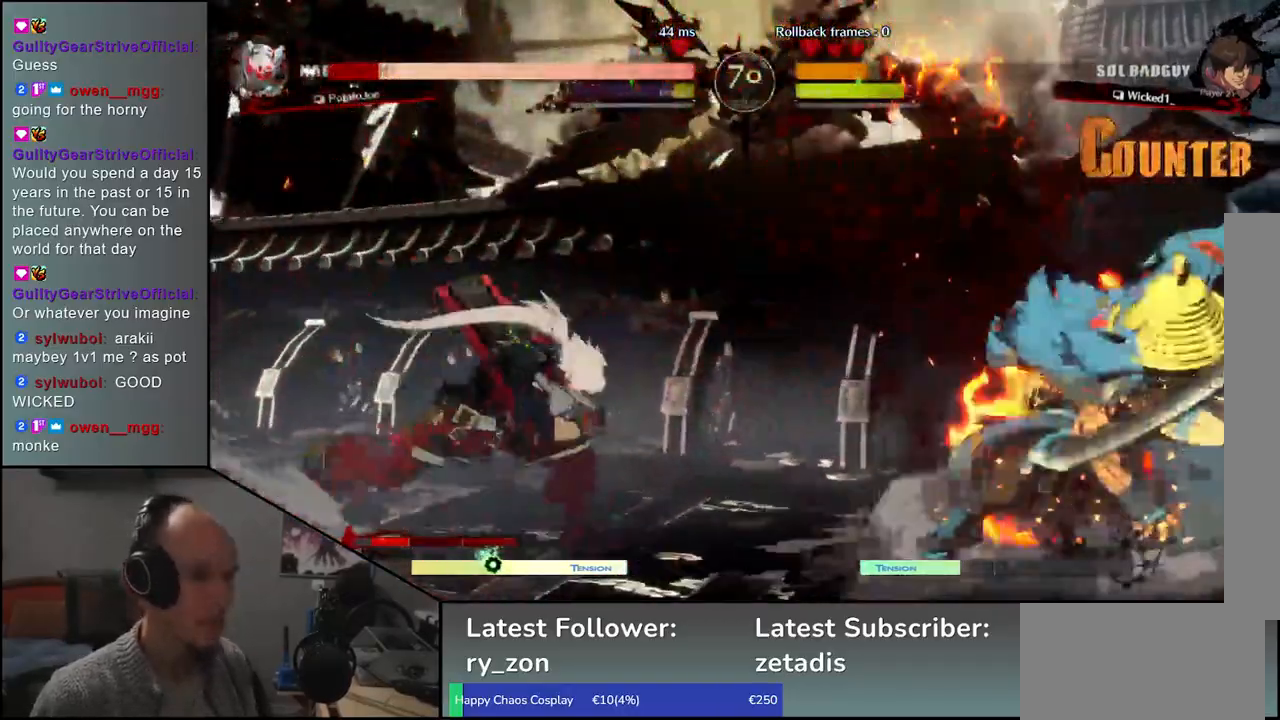
{"buttons": ["R1"], "left_stick": "down-right", "events": [[433, "left_stick", "down-right"], [467, "R1", "down"]]}
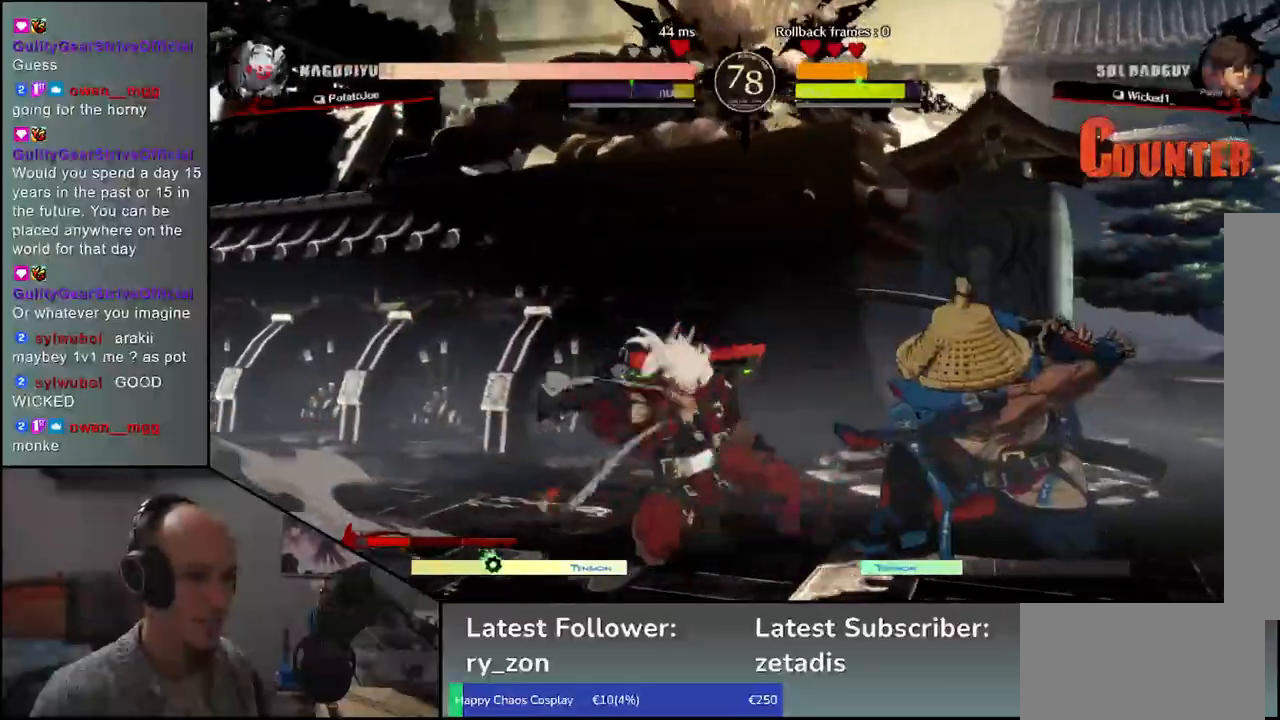
{"buttons": [], "left_stick": "down-right", "events": [[50, "R1", "up"]]}
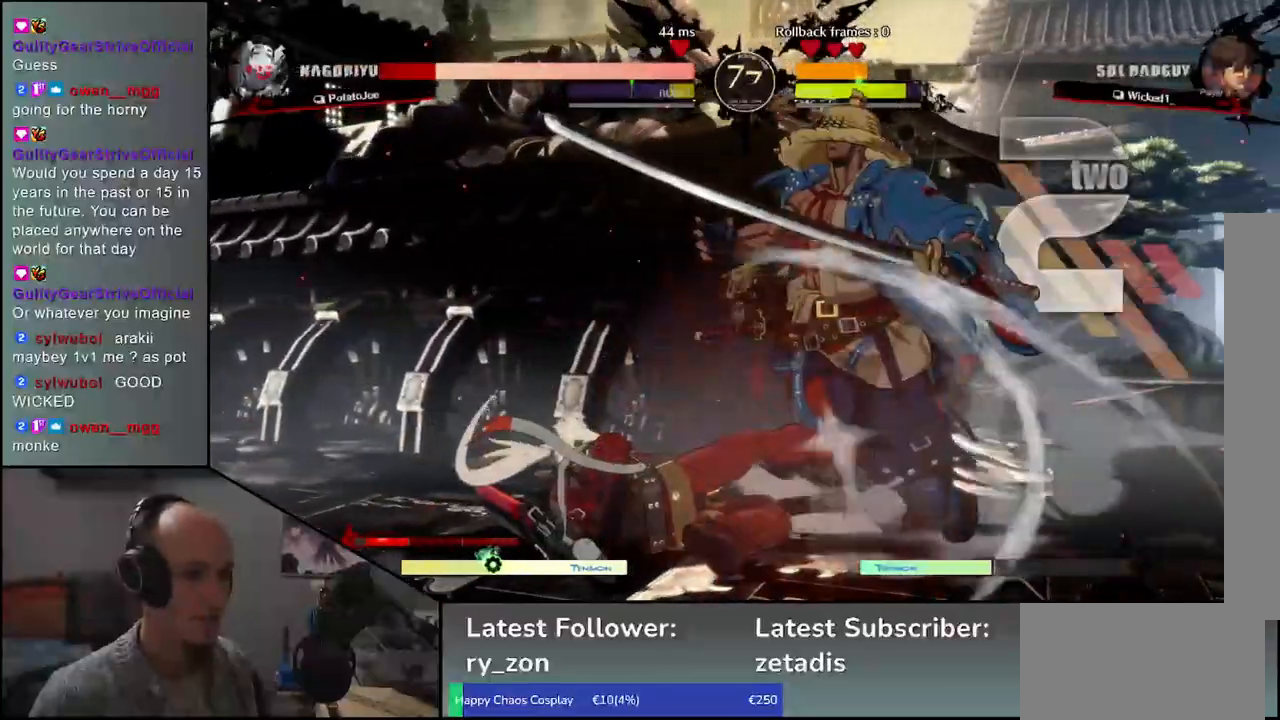
{"buttons": [], "left_stick": "right", "events": [[67, "left_stick", "right"]]}
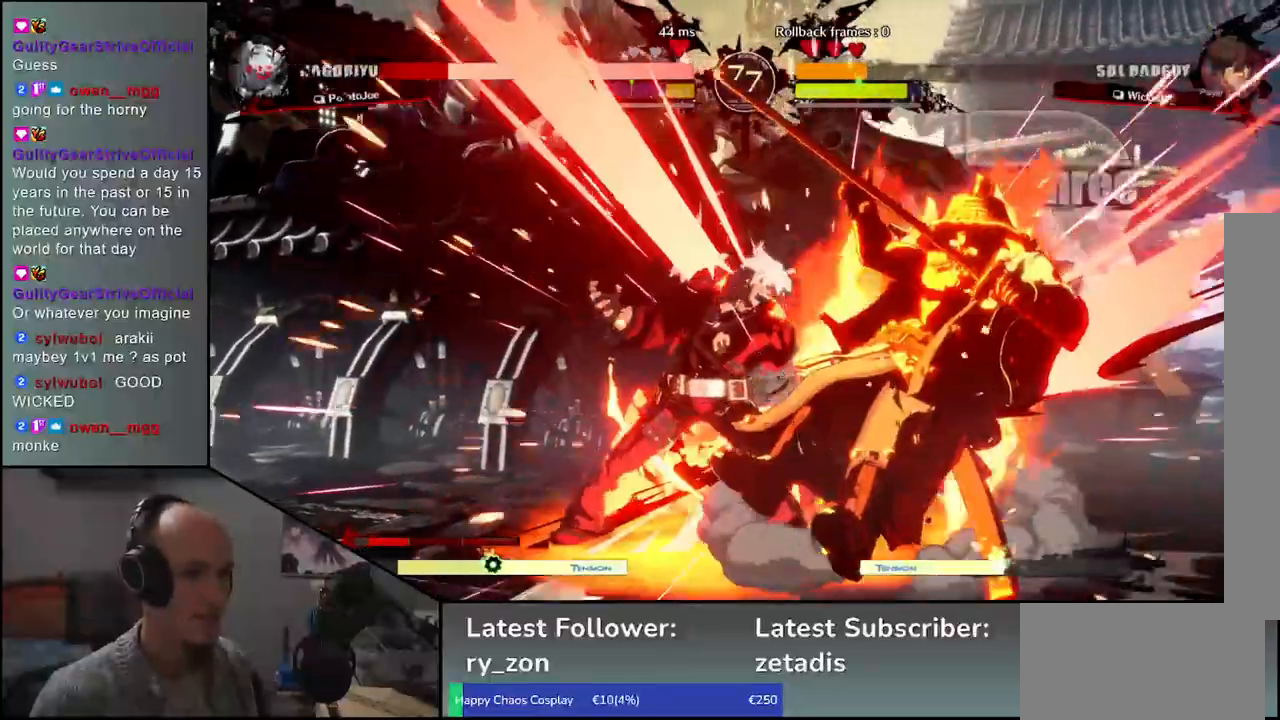
{"buttons": [], "left_stick": "right", "events": []}
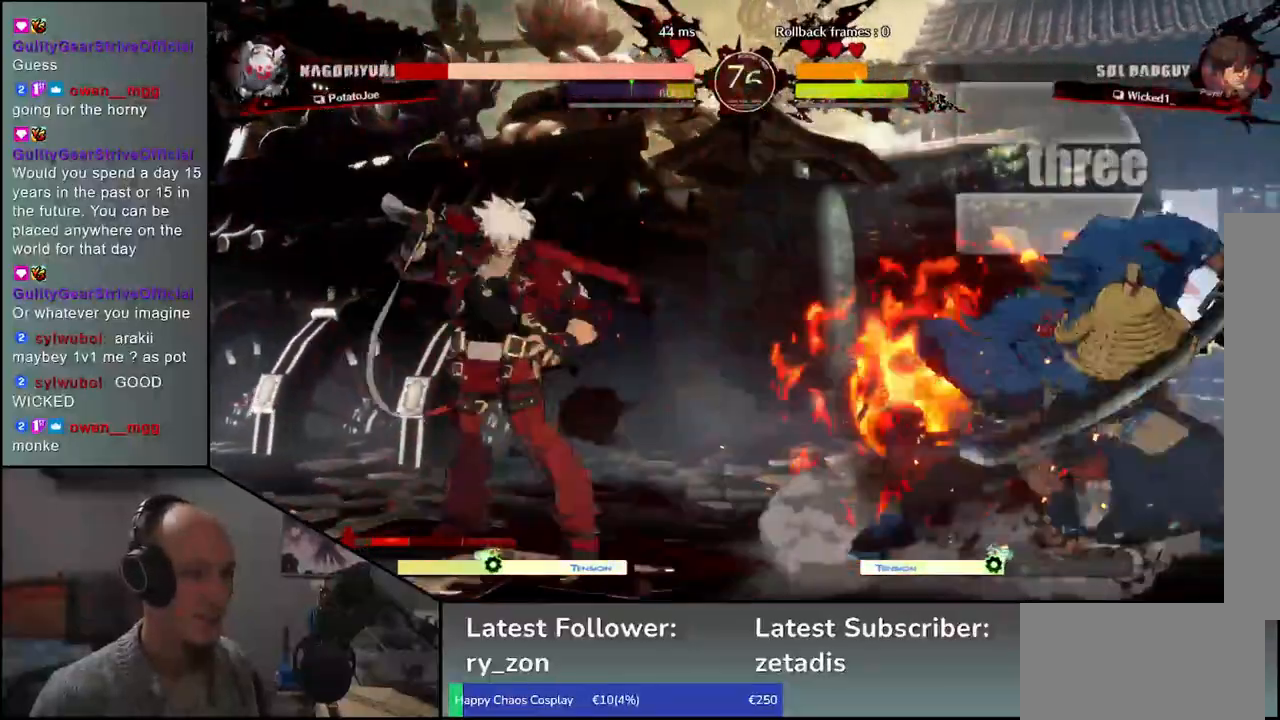
{"buttons": [], "left_stick": "right", "events": []}
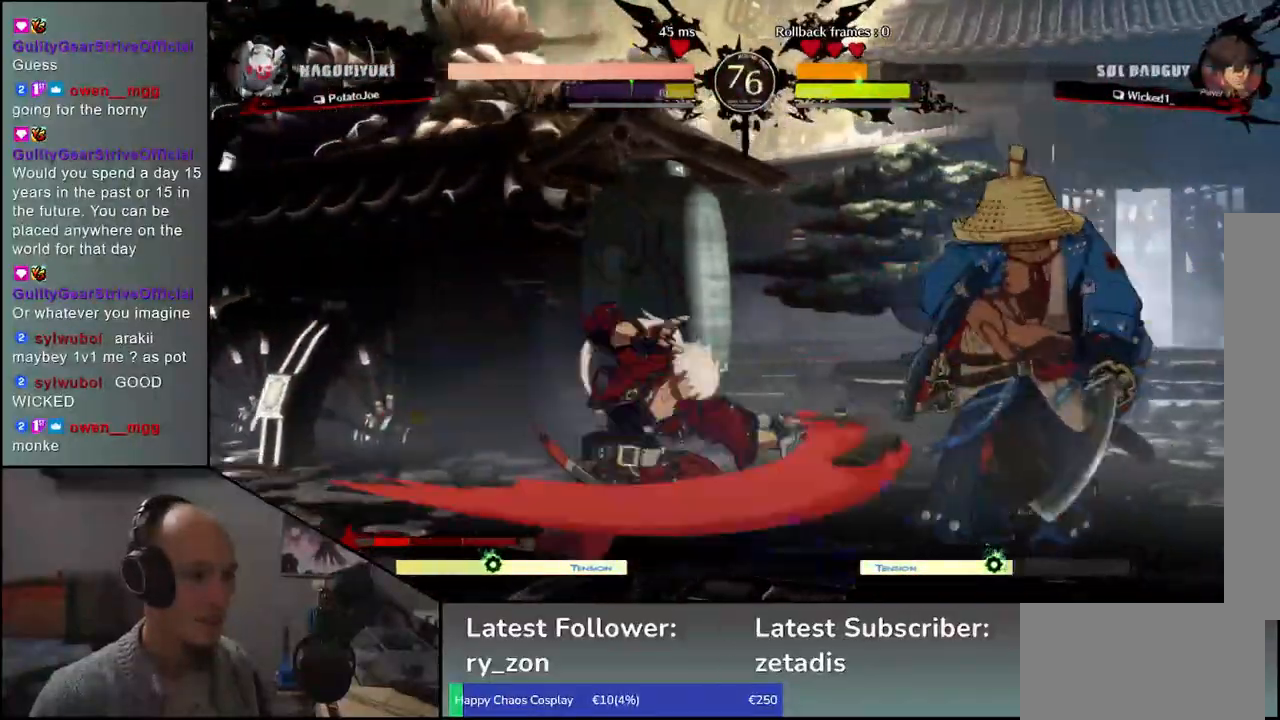
{"buttons": [], "left_stick": "down-right", "events": [[100, "left_stick", "down-right"]]}
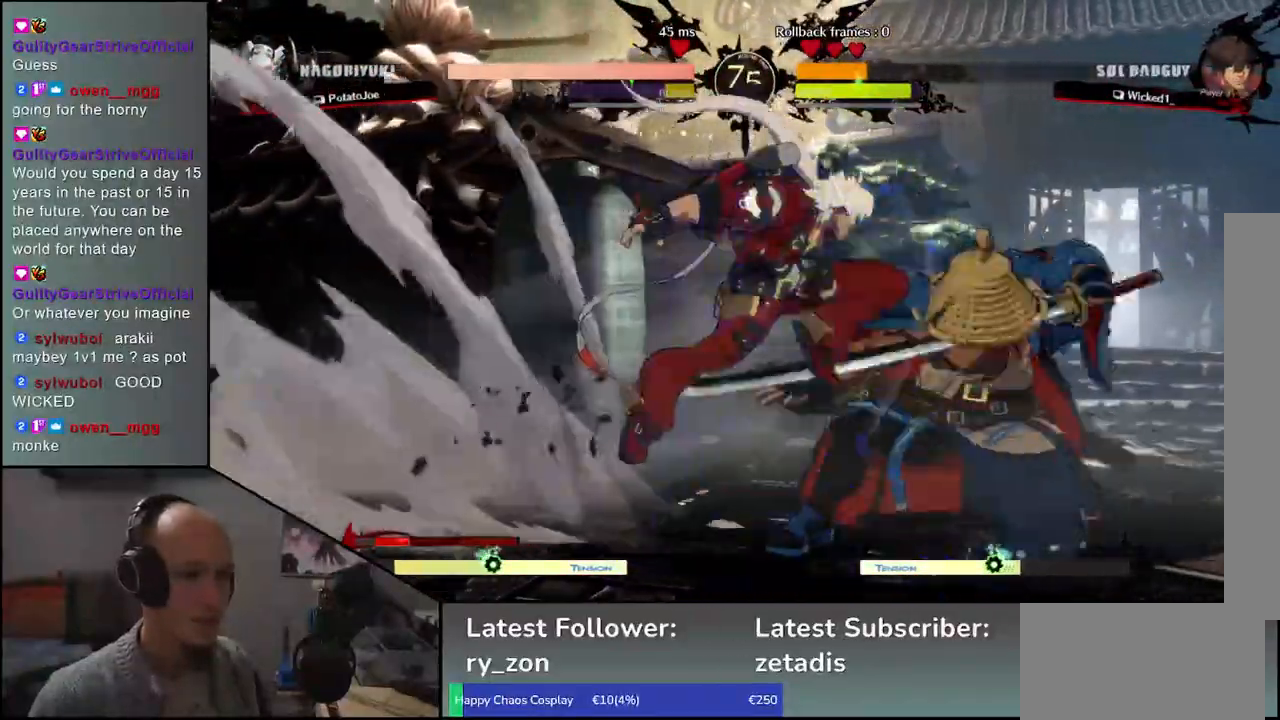
{"buttons": [], "left_stick": "right", "events": [[500, "left_stick", "right"]]}
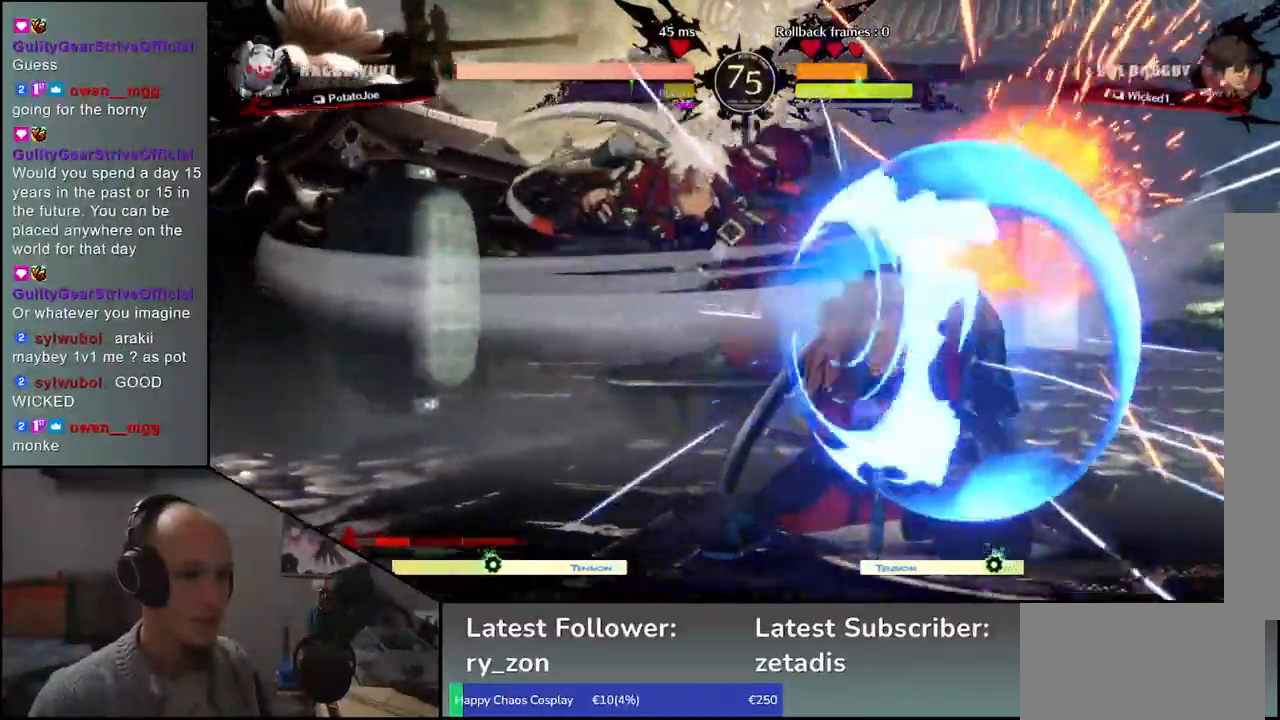
{"buttons": [], "left_stick": "right", "events": [[50, "SQUARE", "down"], [133, "SQUARE", "up"], [233, "SQUARE", "down"], [267, "SQUARE", "up"], [317, "SQUARE", "down"], [383, "SQUARE", "up"], [467, "SQUARE", "down"], [500, "SQUARE", "up"]]}
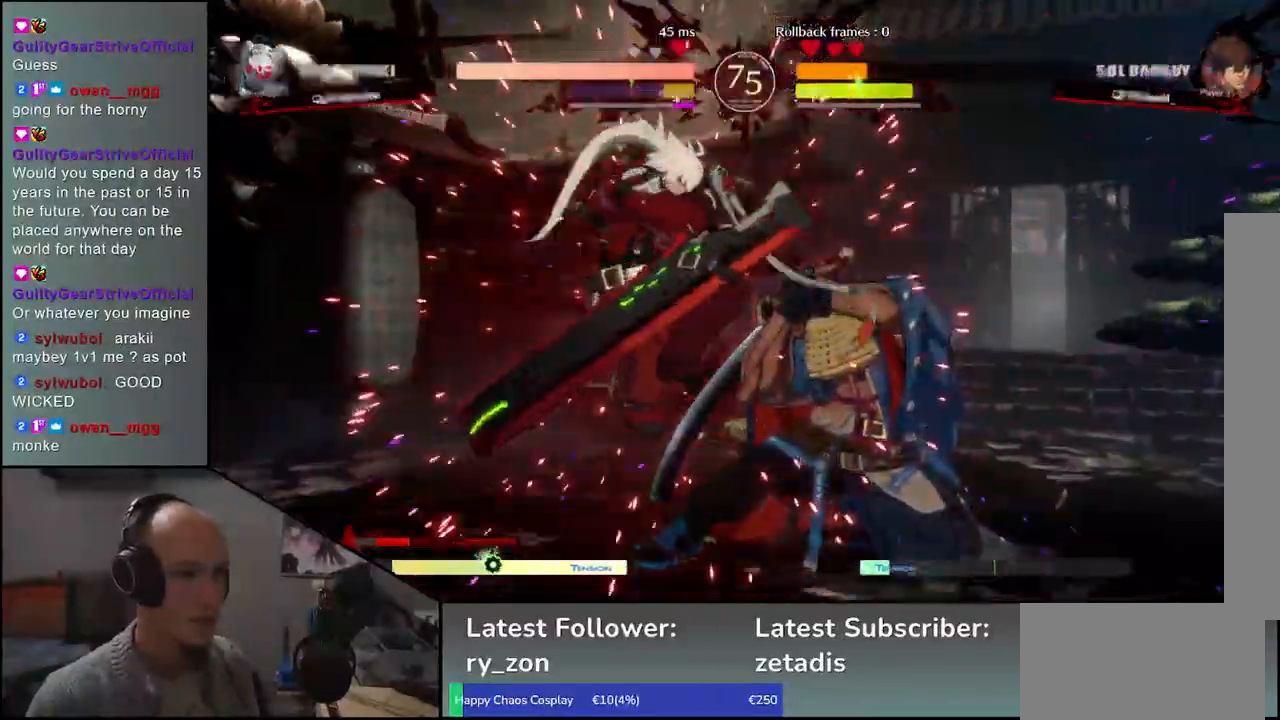
{"buttons": [], "left_stick": "down-right", "events": [[150, "left_stick", "down-right"]]}
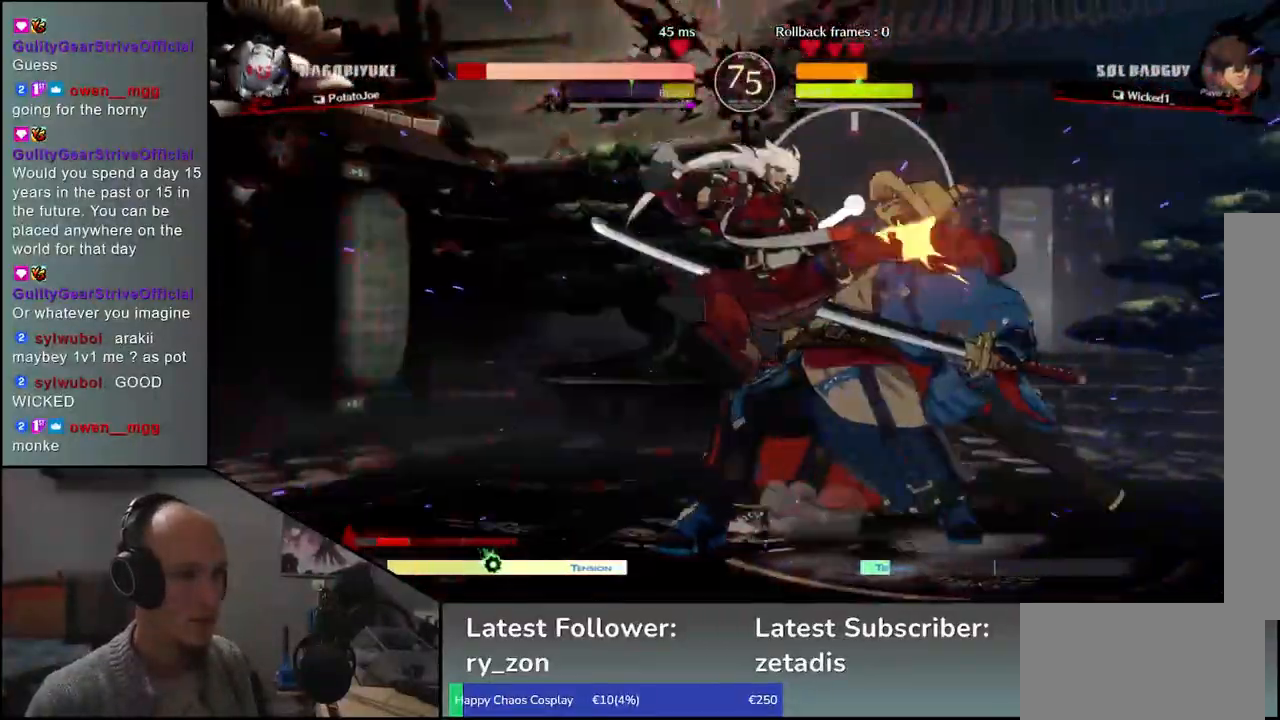
{"buttons": [], "left_stick": "right", "events": [[50, "left_stick", "right"], [283, "CIRCLE", "down"], [283, "L1", "down"], [300, "R1", "down"], [300, "TRIANGLE", "down"], [433, "R1", "up"], [450, "CIRCLE", "up"], [450, "L1", "up"], [450, "TRIANGLE", "up"]]}
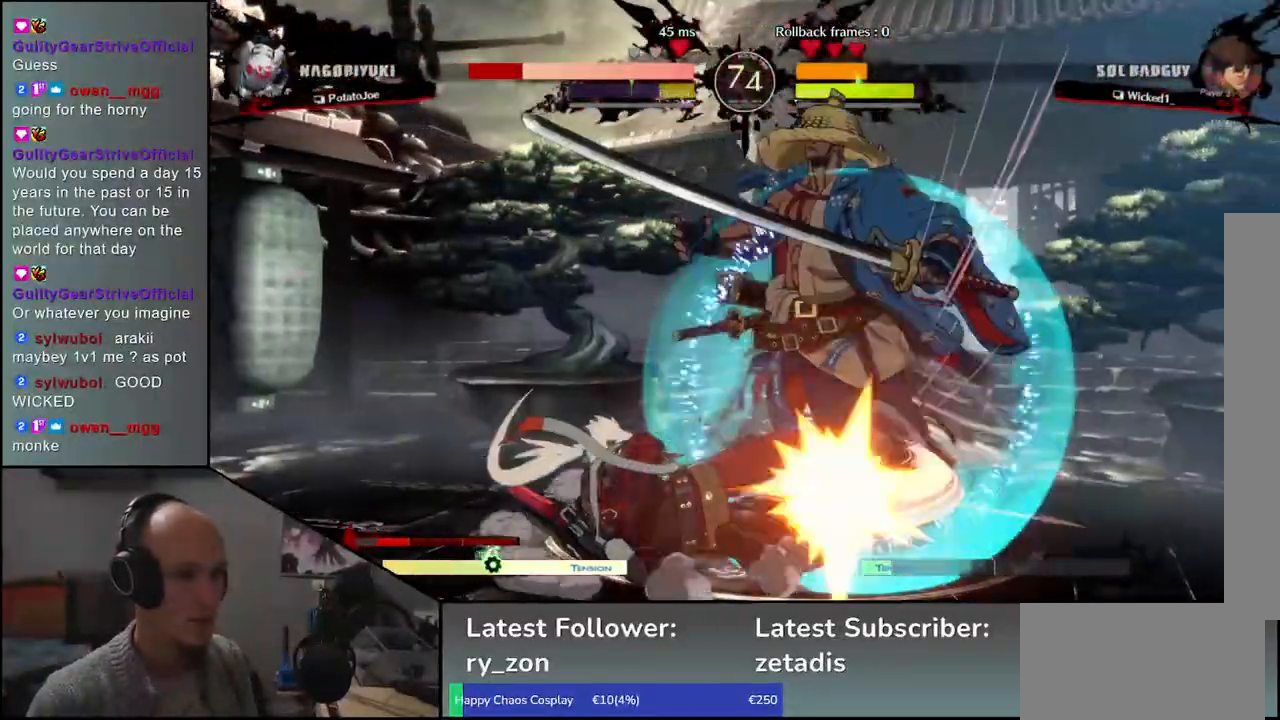
{"buttons": [], "left_stick": "down-right", "events": [[100, "left_stick", "down-right"]]}
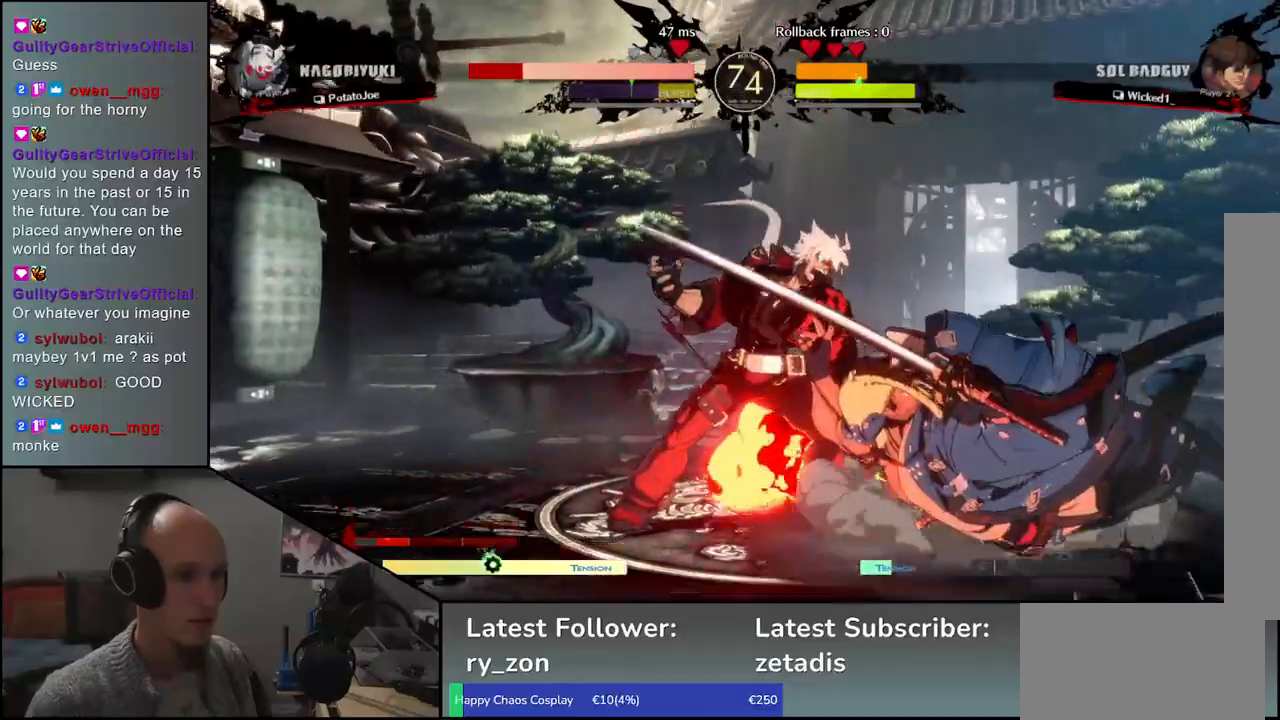
{"buttons": [], "left_stick": "right", "events": [[367, "left_stick", "right"]]}
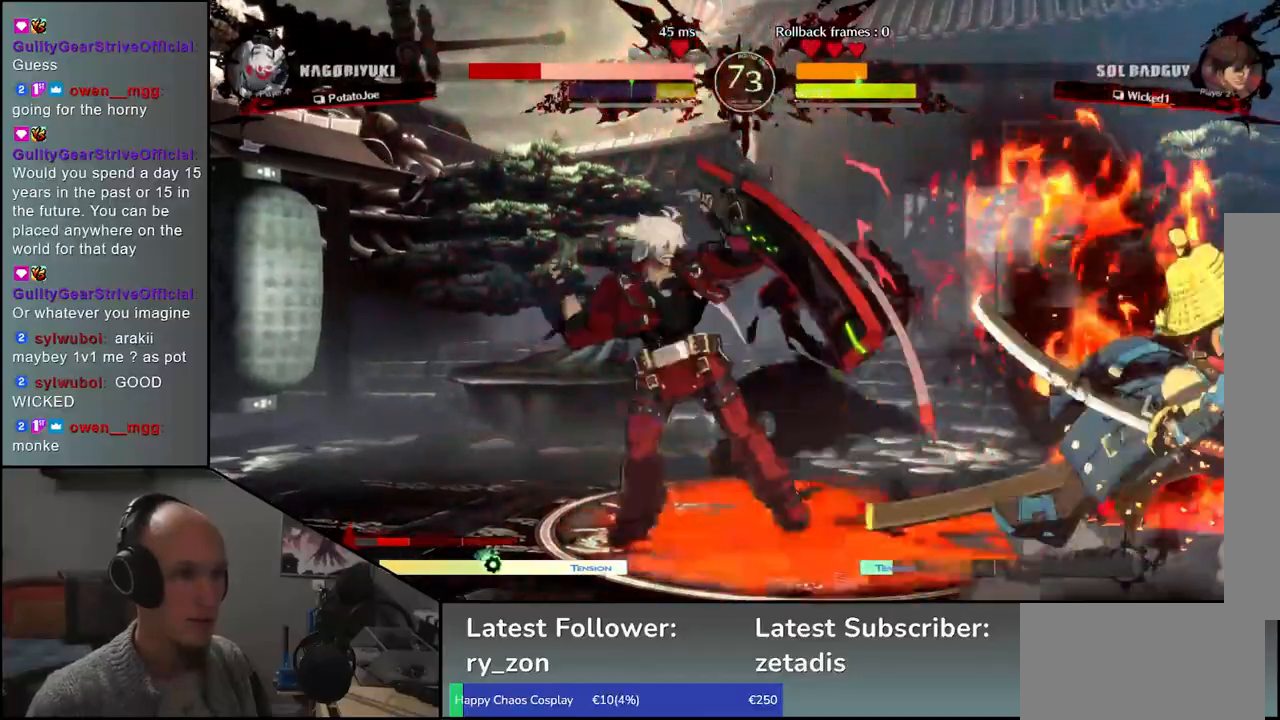
{"buttons": [], "left_stick": "right", "events": []}
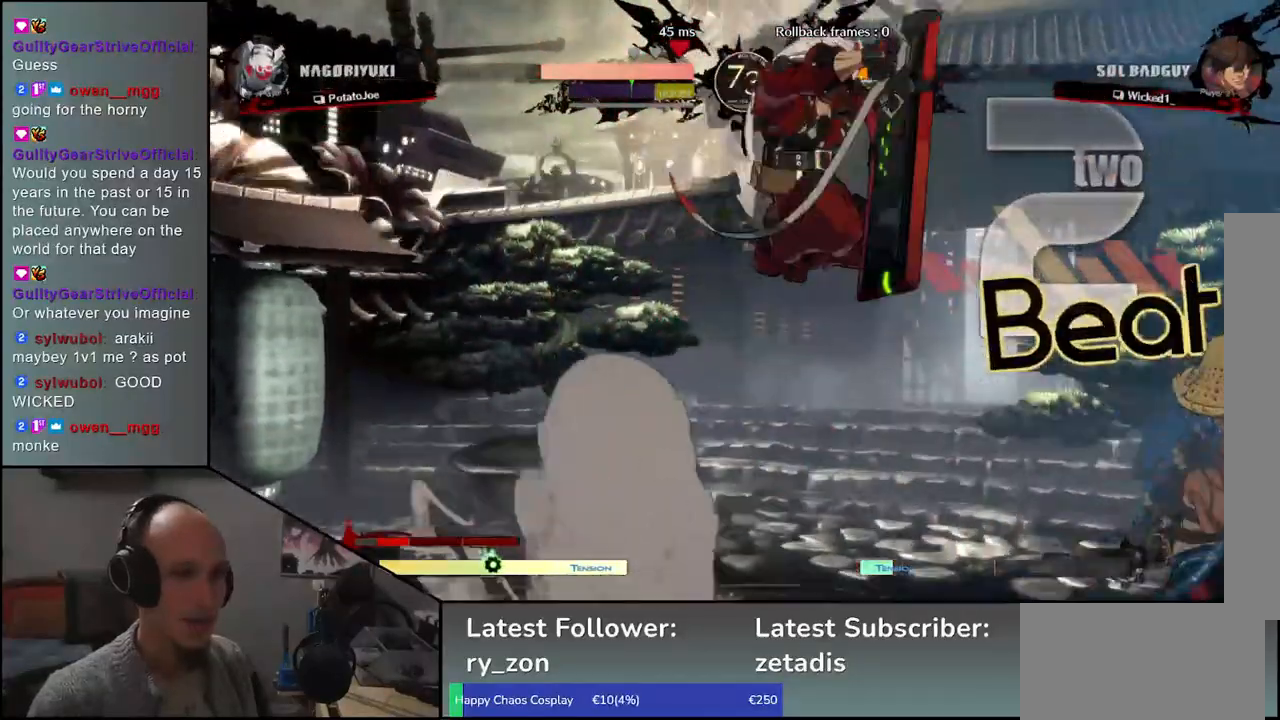
{"buttons": [], "left_stick": "right", "events": []}
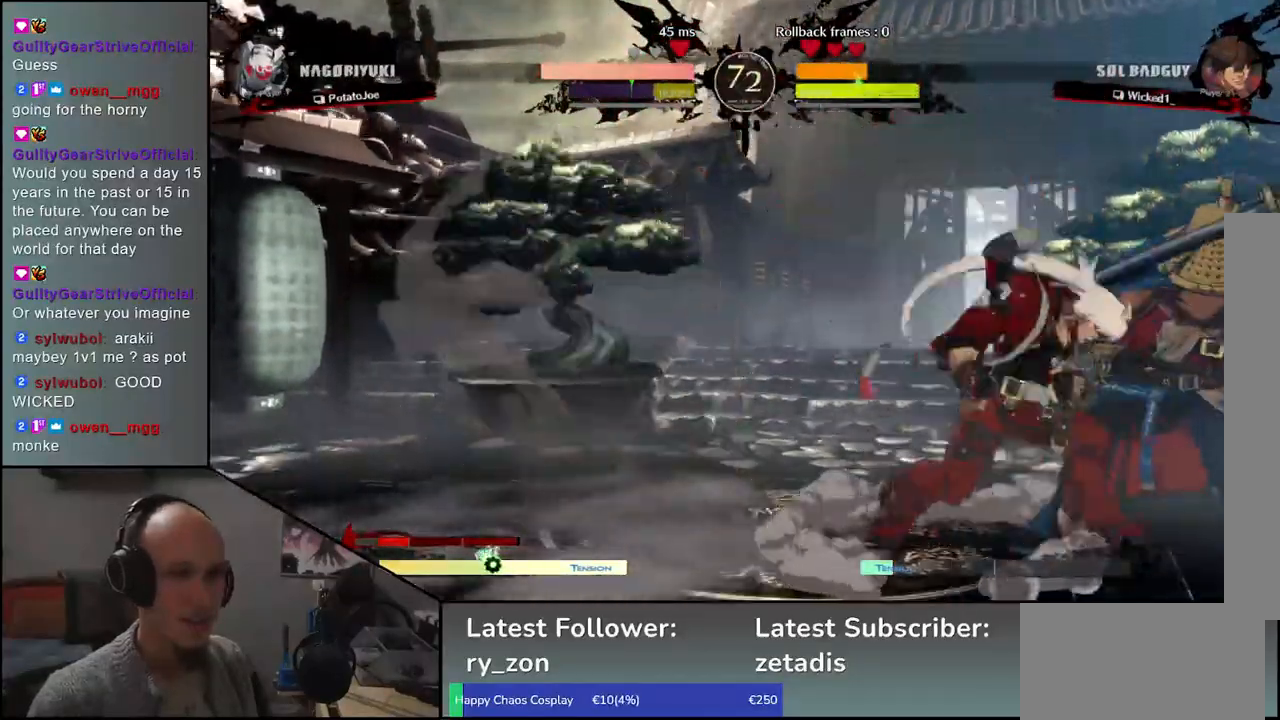
{"buttons": ["CIRCLE", "TRIANGLE", "L1", "R1"], "left_stick": "down-right", "events": [[100, "left_stick", "down-right"], [467, "CIRCLE", "down"], [467, "L1", "down"], [483, "R1", "down"], [483, "TRIANGLE", "down"]]}
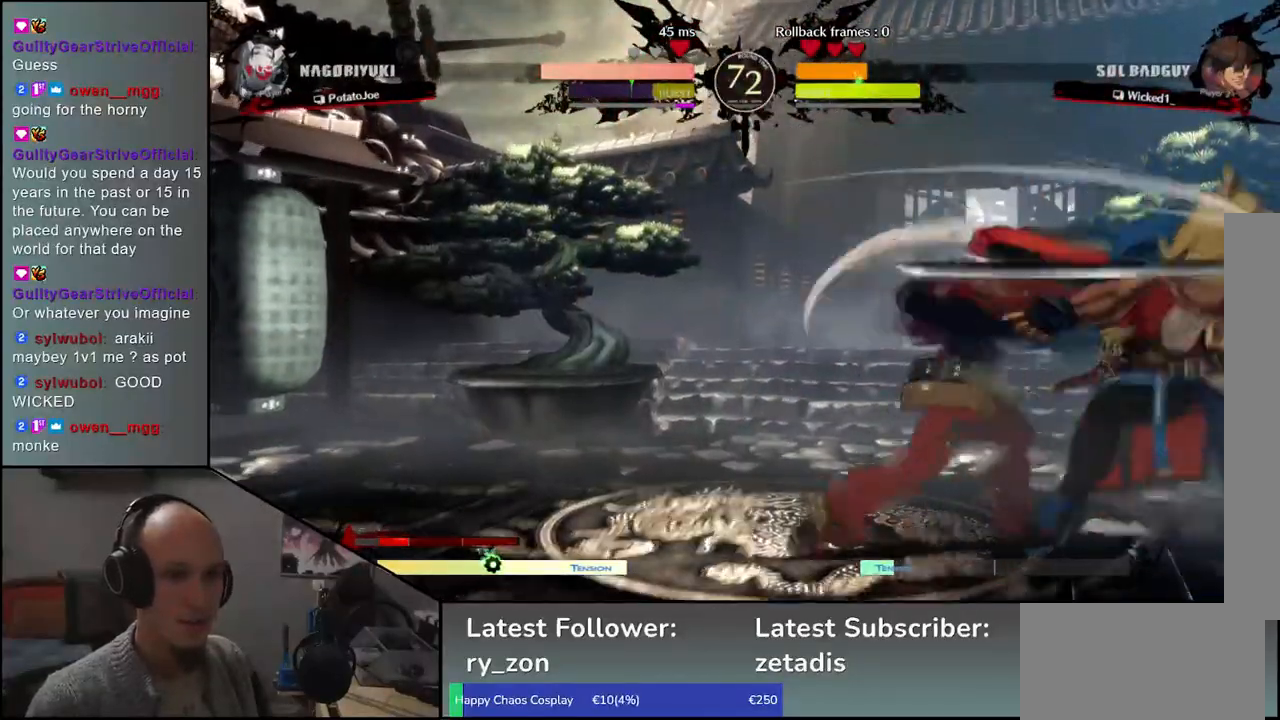
{"buttons": [], "left_stick": "down-right", "events": [[117, "R1", "up"], [133, "CIRCLE", "up"], [133, "L1", "up"], [133, "TRIANGLE", "up"]]}
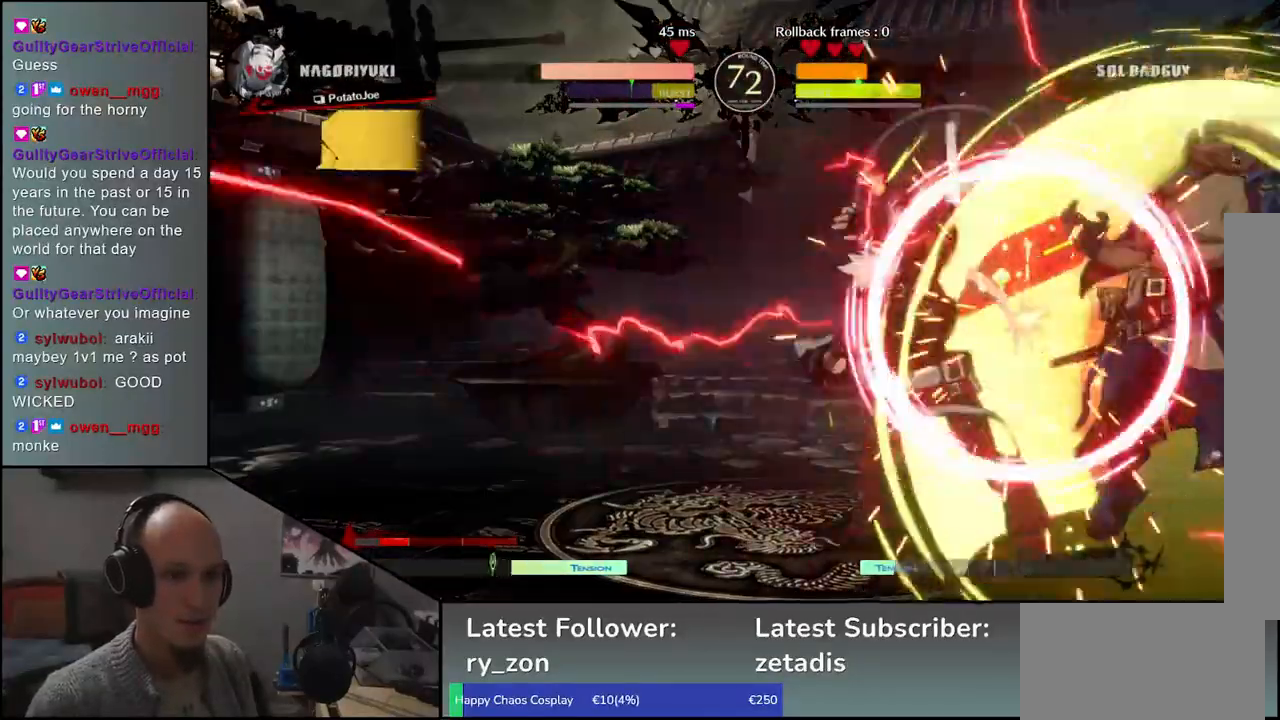
{"buttons": ["R1"], "left_stick": "center", "events": [[17, "R1", "down"], [67, "left_stick", "center"], [83, "R1", "up"], [200, "R1", "down"], [267, "R1", "up"], [350, "R1", "down"], [417, "R1", "up"], [500, "R1", "down"]]}
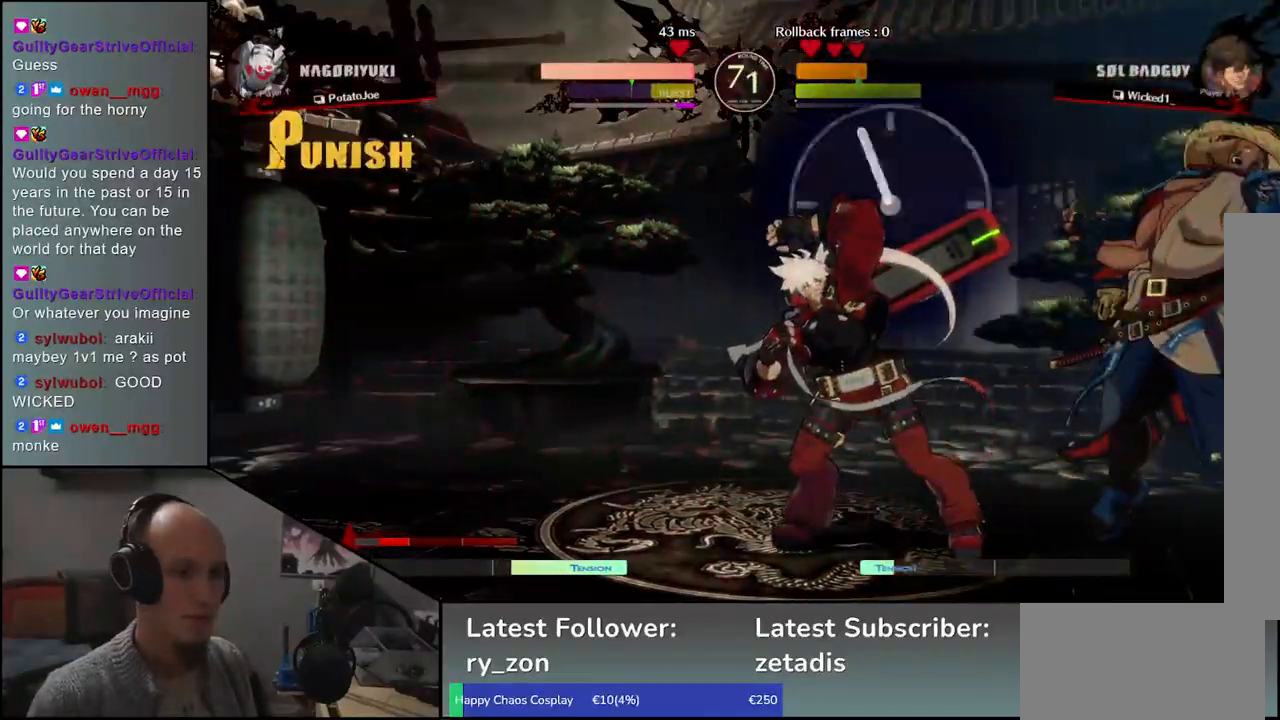
{"buttons": [], "left_stick": "center", "events": [[83, "R1", "up"], [167, "R1", "down"], [233, "R1", "up"], [333, "R1", "down"], [417, "R1", "up"]]}
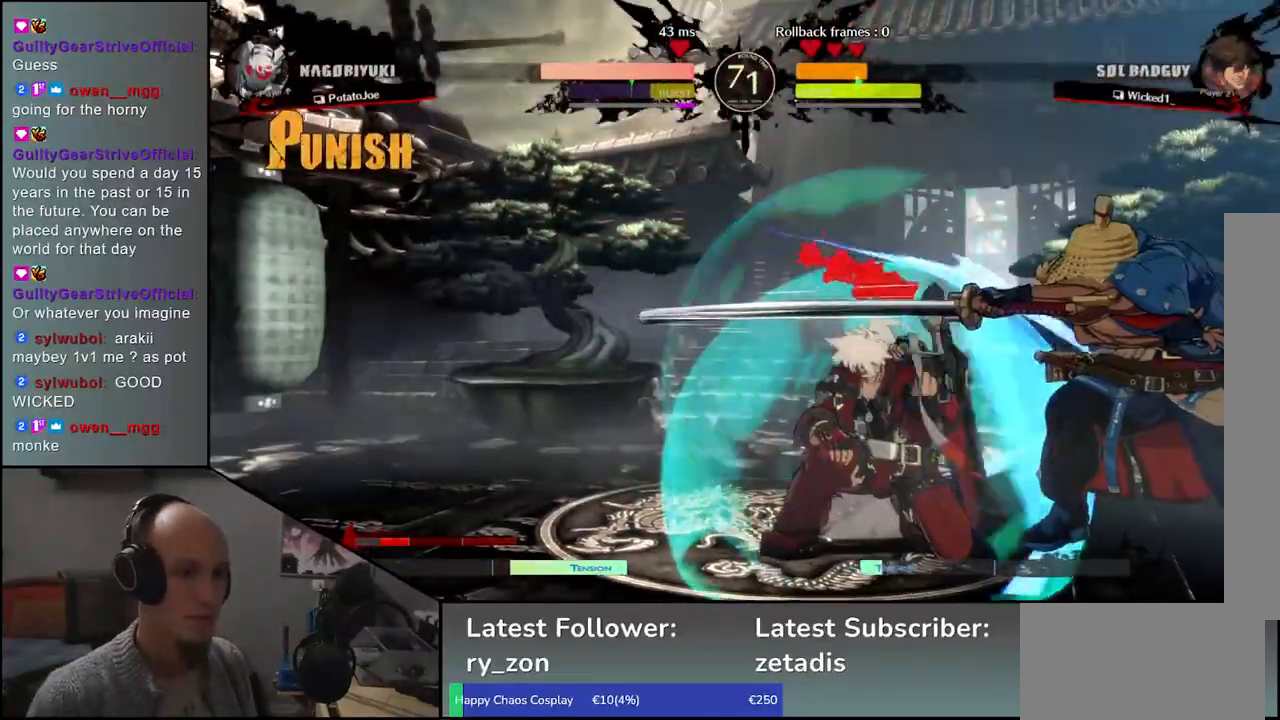
{"buttons": [], "left_stick": "down", "events": [[17, "R1", "down"], [117, "R1", "up"], [217, "R1", "down"], [300, "R1", "up"], [383, "left_stick", "left"], [500, "left_stick", "down"]]}
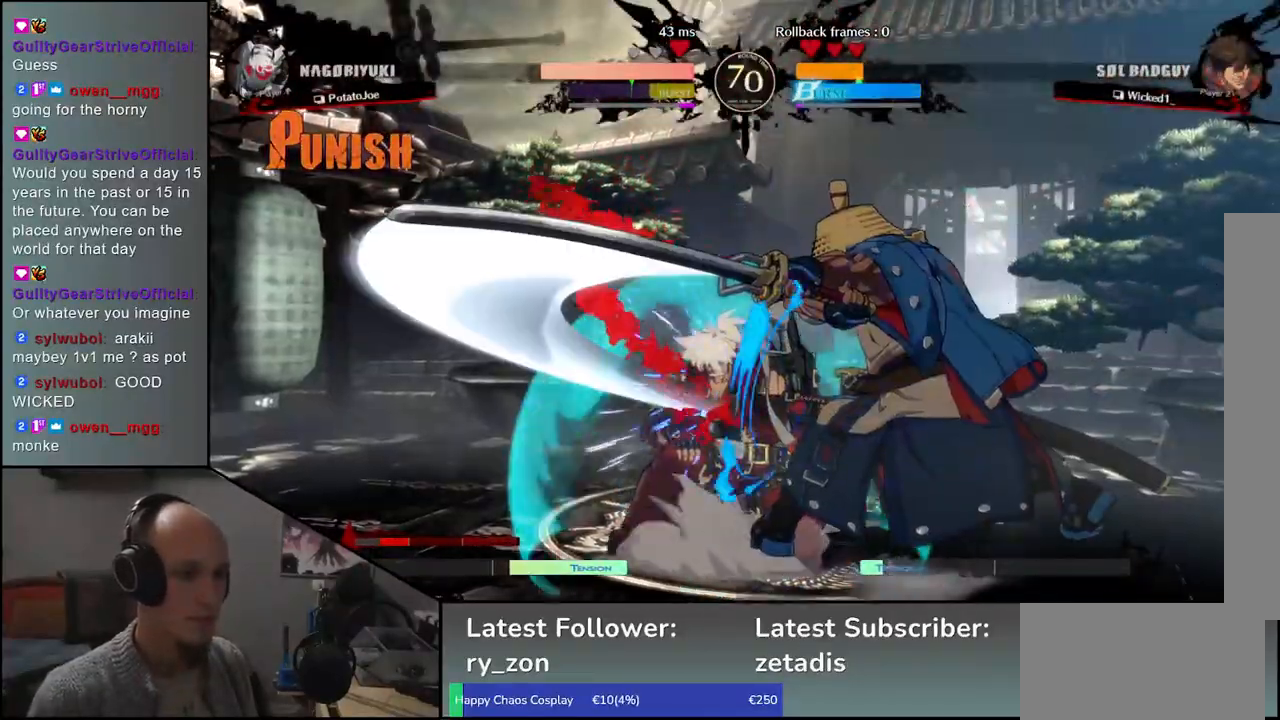
{"buttons": [], "left_stick": "center", "events": [[67, "left_stick", "right"], [83, "CROSS", "down"], [167, "CROSS", "up"], [200, "left_stick", "left"], [383, "R1", "down"], [400, "left_stick", "center"], [450, "R1", "up"]]}
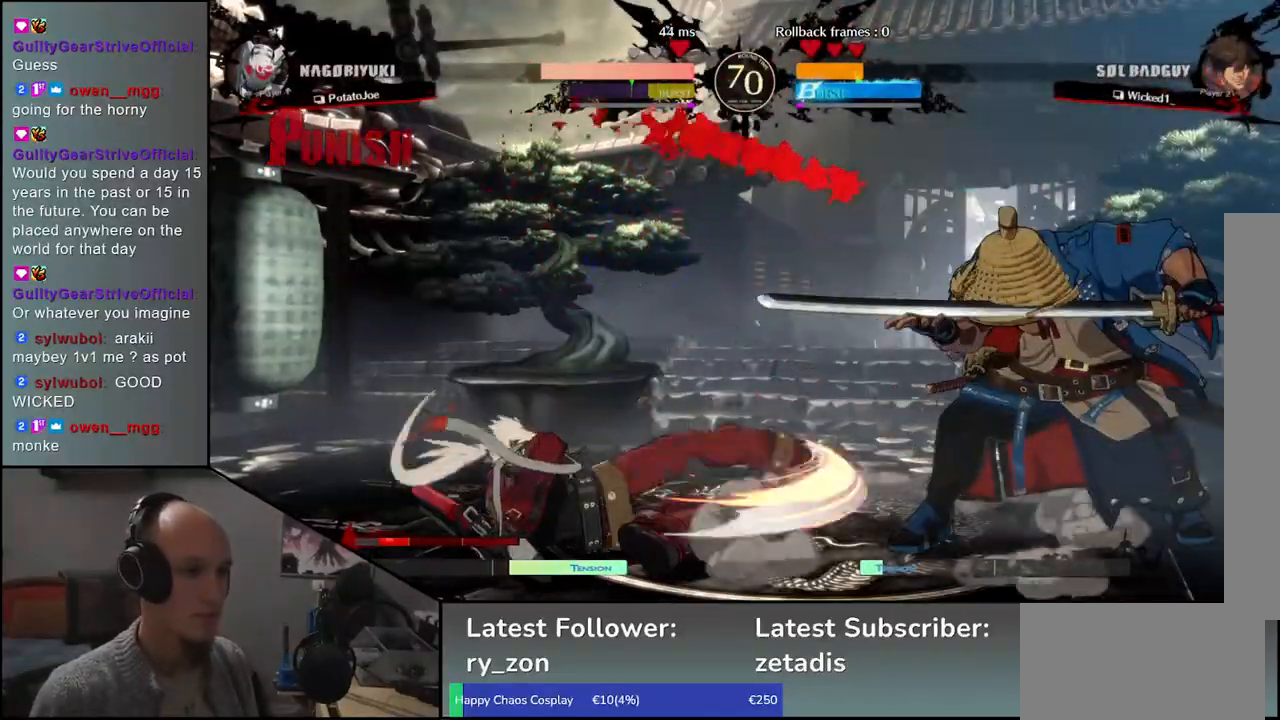
{"buttons": ["R1"], "left_stick": "center", "events": [[83, "R1", "down"], [167, "R1", "up"], [283, "R1", "down"], [367, "R1", "up"], [500, "R1", "down"]]}
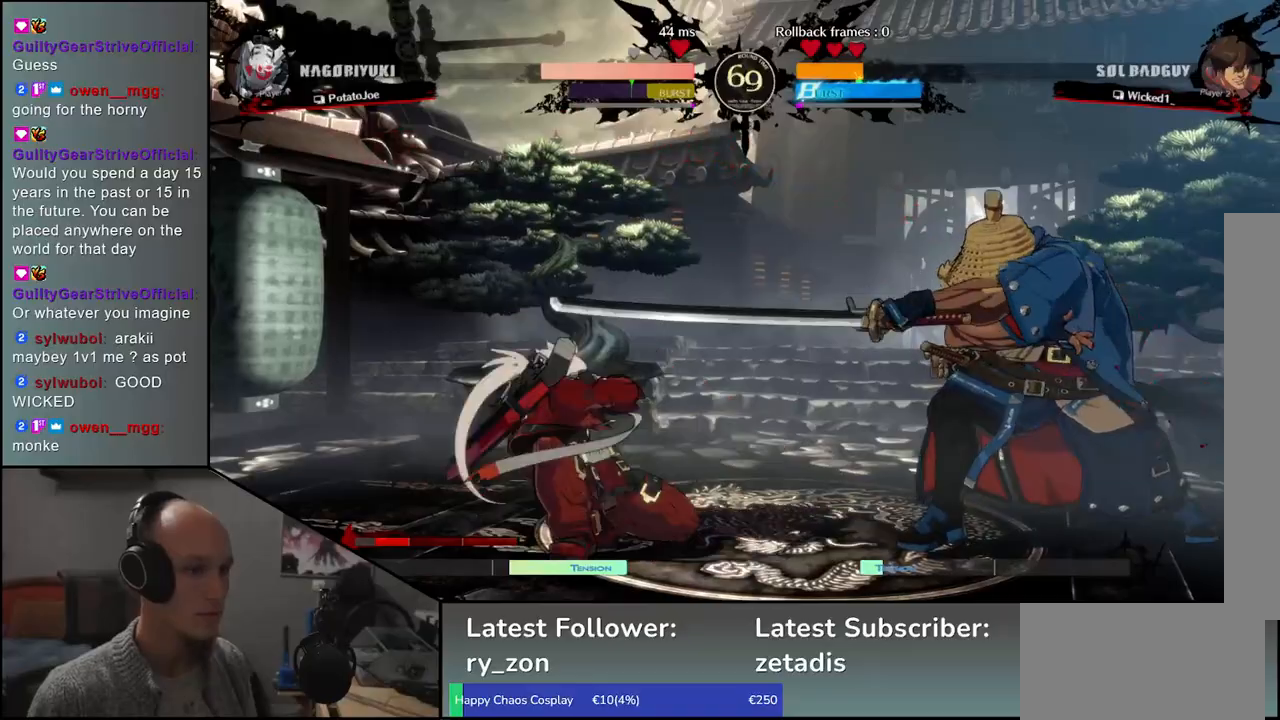
{"buttons": ["R1"], "left_stick": "down-right", "events": [[100, "R1", "up"], [200, "left_stick", "down-right"], [483, "R1", "down"]]}